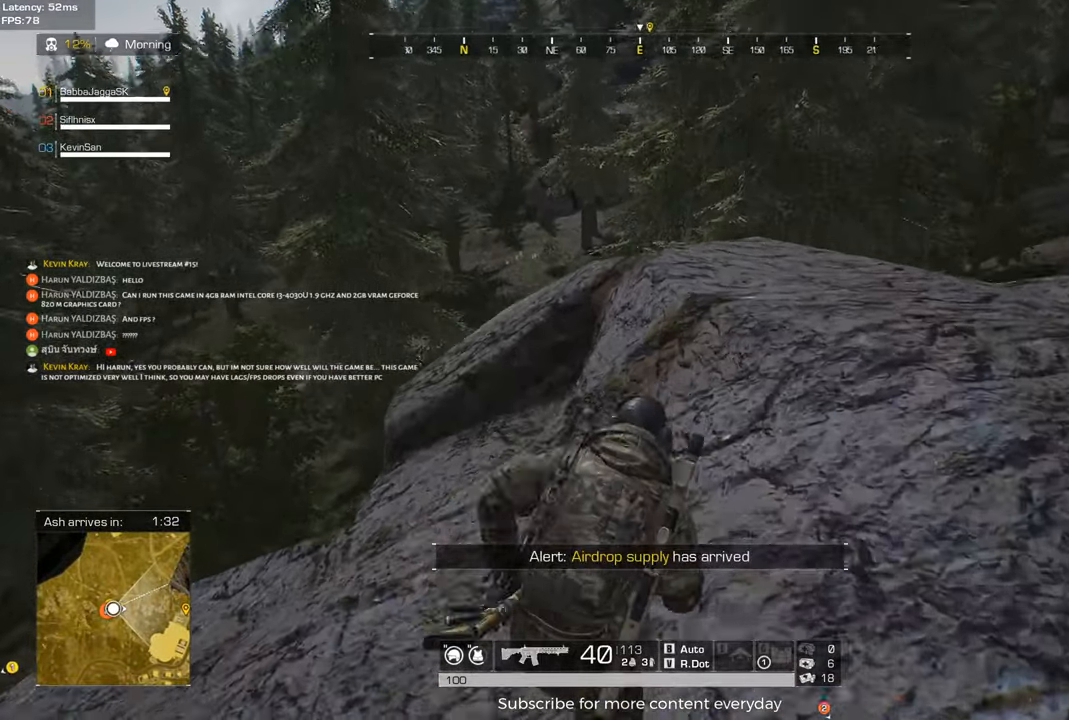
Gameplay with keyboard and mouse; each line is a JSON object with the keys held at the frame after it. "events" lists presses ("down") and releases ("up") of "1", "2", "3", "4", "5", "a", "alt", "c", "caps_lock", "ctrl", "d", "e", "f", "g", "q", "r", "s", "shift", "space", "t", "tab", "v", "w", "x" and "z" between this image and that frame as [ms after this image, input, new state], when the widget could be followed in between. No other keys are recorded. Mouse buttons are not recorded. Not read: mouse_move.
{"keys": ["d", "shift", "w"], "events": []}
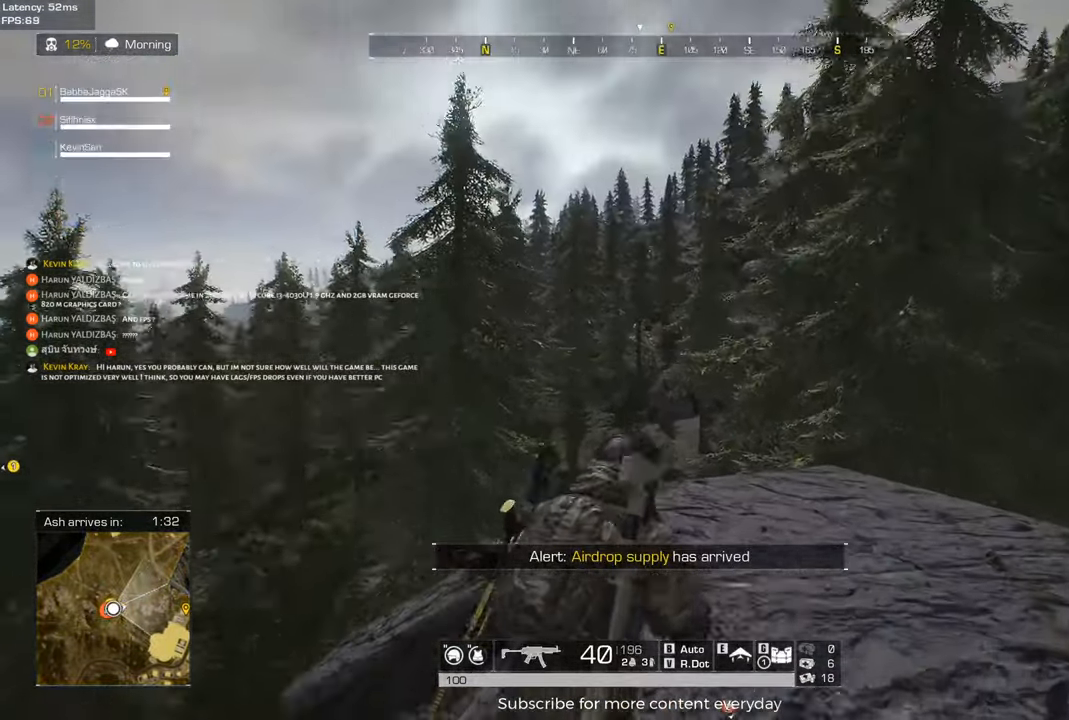
{"keys": ["shift", "w"], "events": [[100, "d", "up"]]}
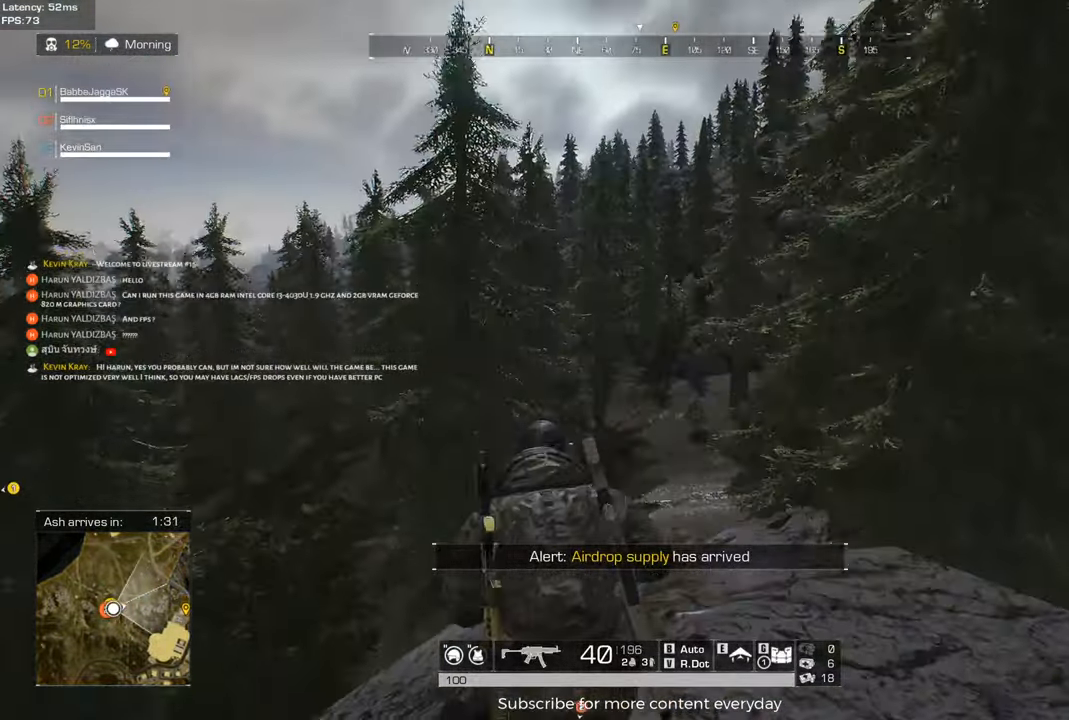
{"keys": ["shift", "w"], "events": []}
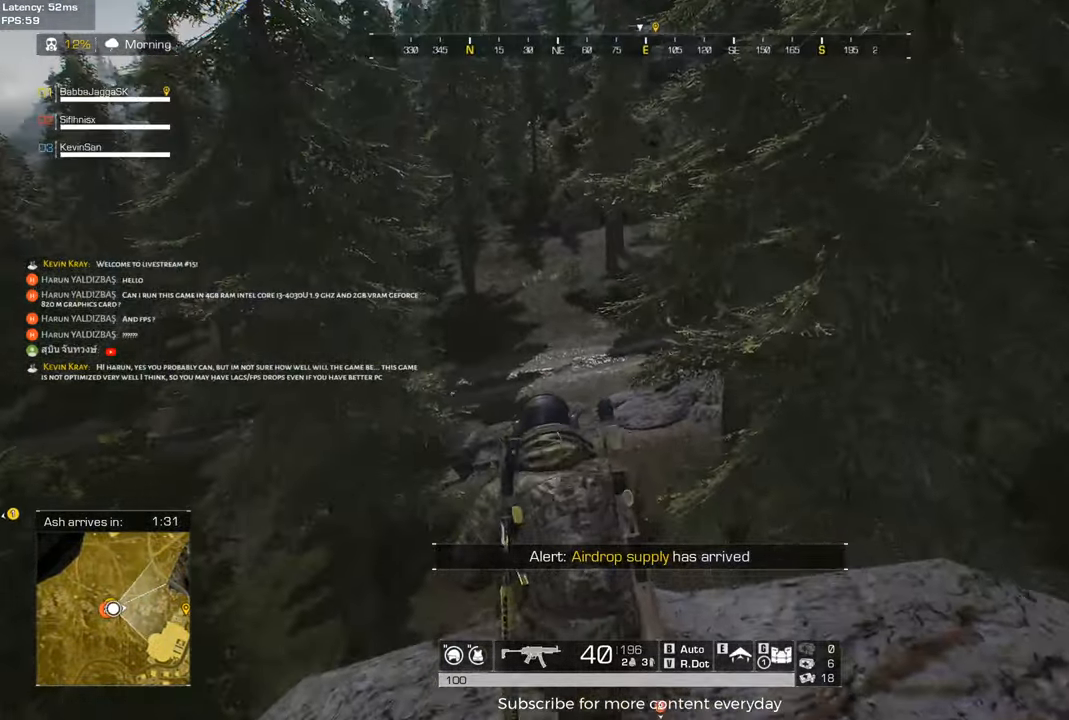
{"keys": [], "events": [[117, "shift", "up"], [117, "space", "down"], [267, "space", "up"], [267, "w", "up"], [367, "space", "down"], [500, "space", "up"]]}
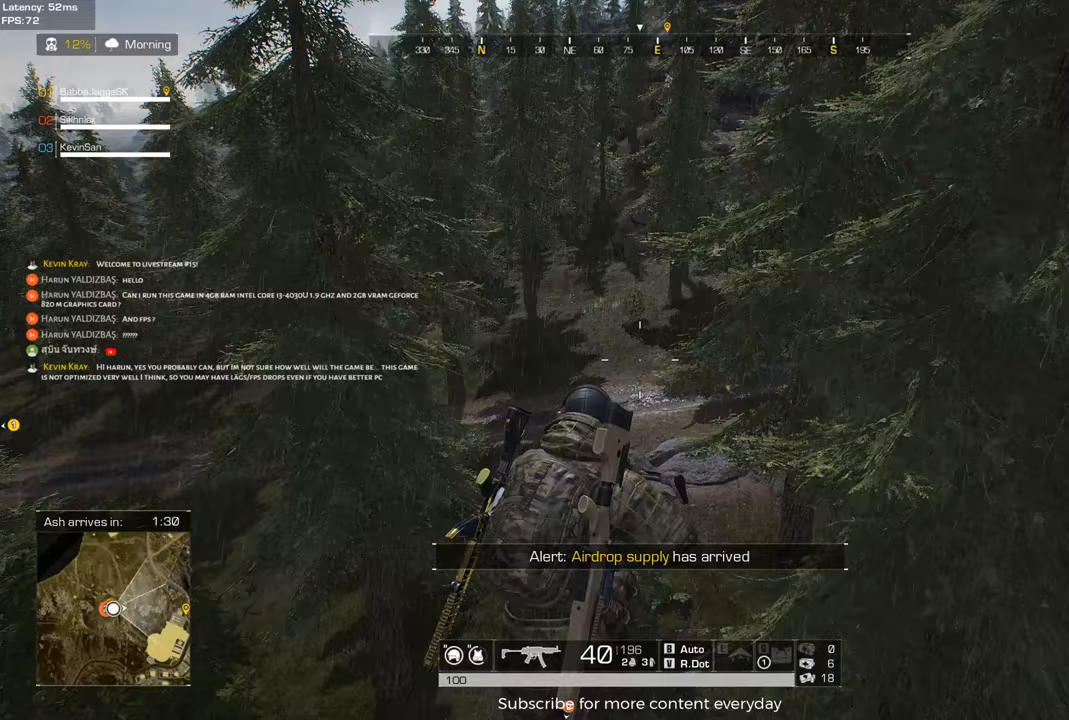
{"keys": [], "events": [[233, "a", "down"], [283, "space", "down"], [417, "a", "up"], [417, "space", "up"]]}
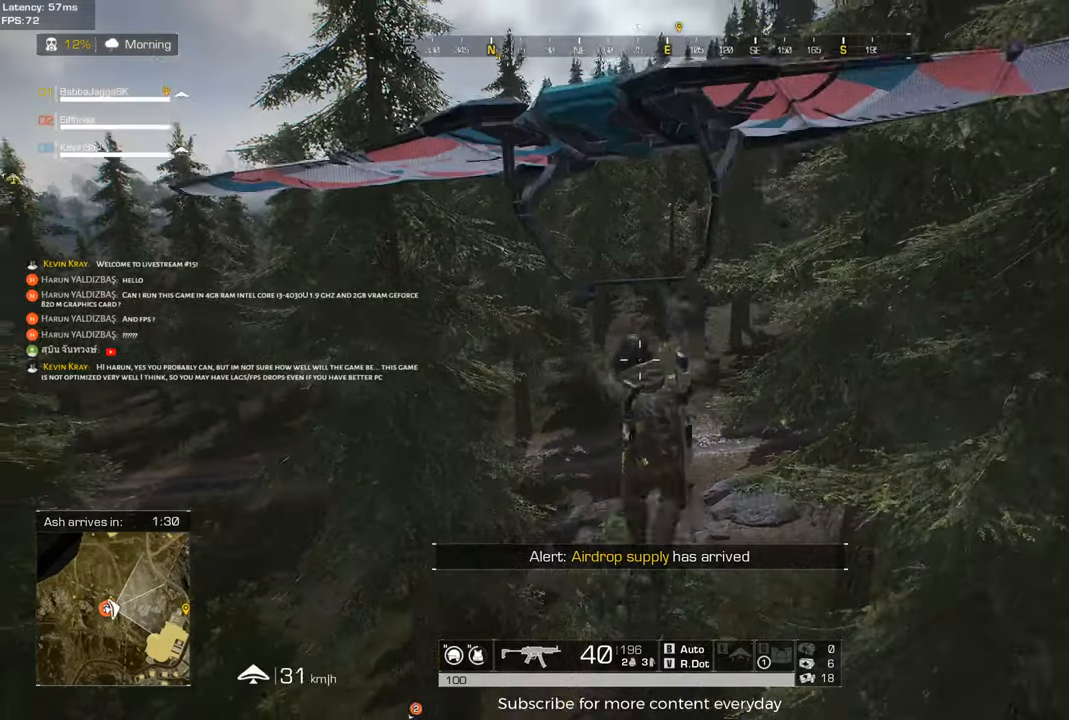
{"keys": [], "events": []}
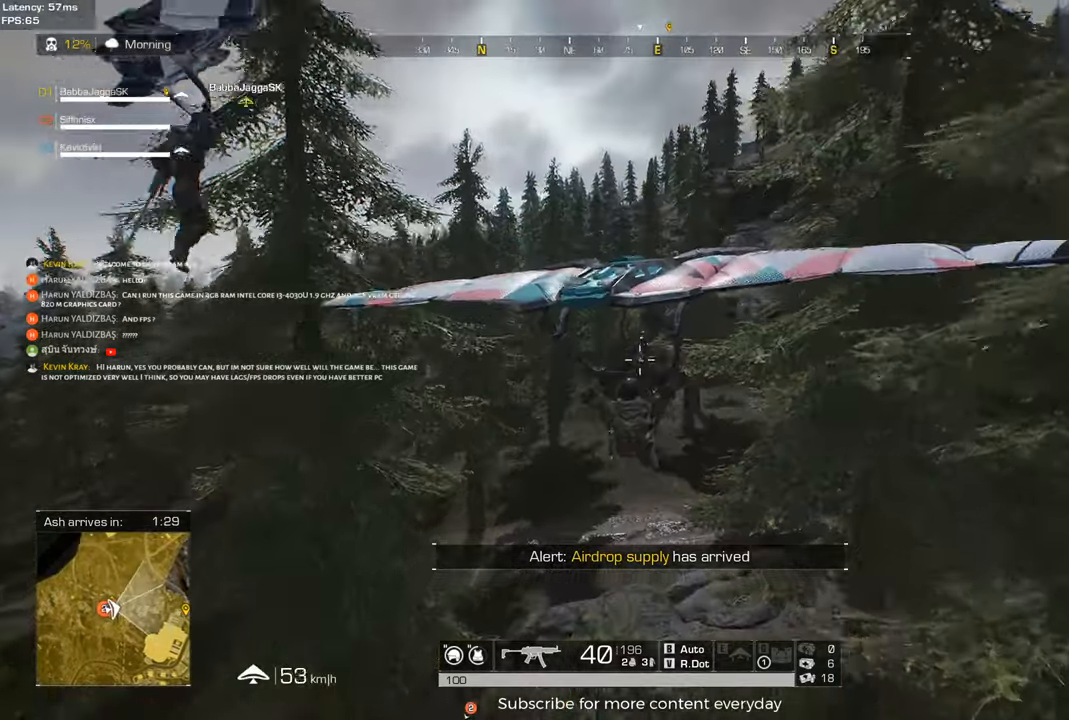
{"keys": ["d"], "events": [[217, "d", "down"]]}
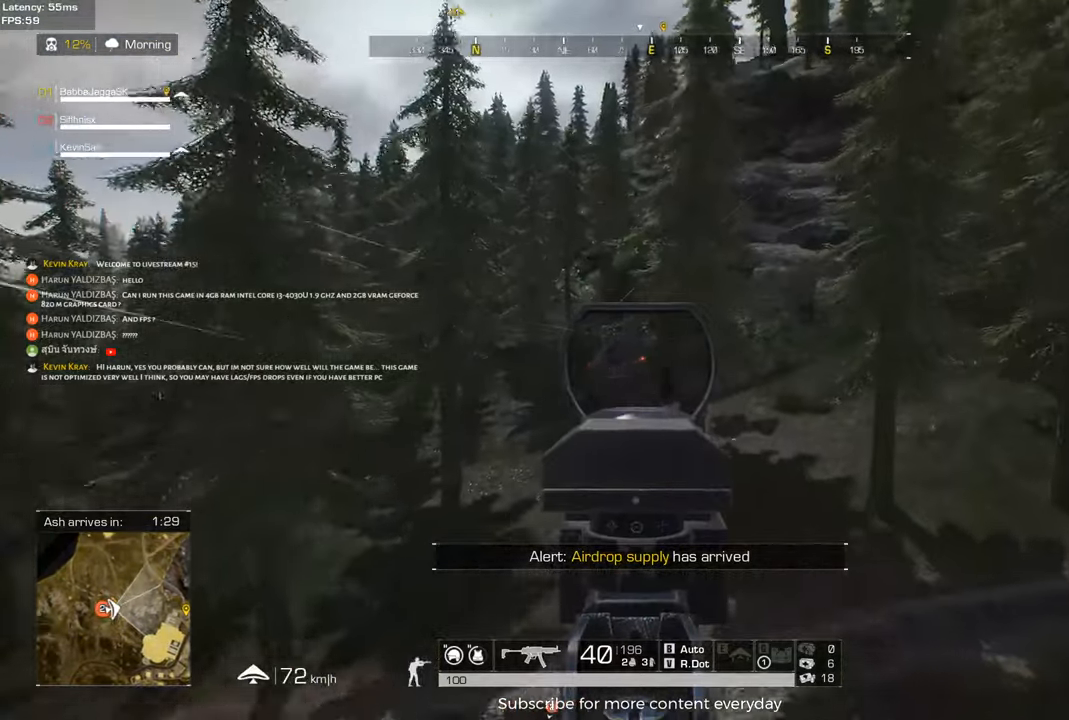
{"keys": [], "events": [[100, "d", "up"]]}
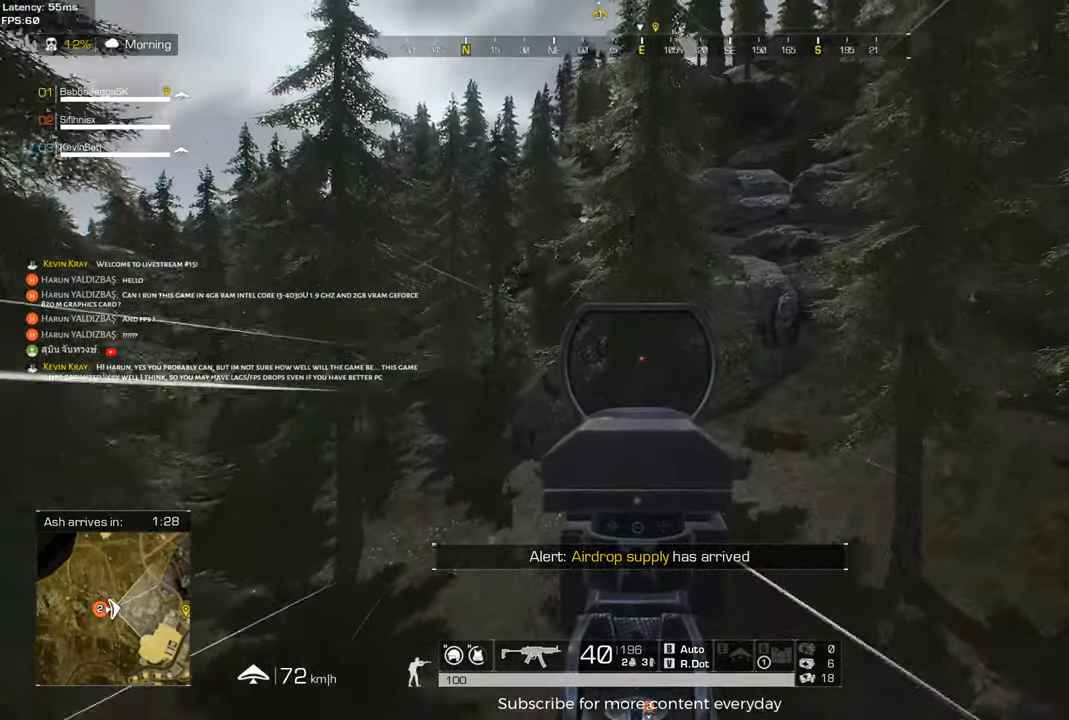
{"keys": ["d"], "events": [[150, "d", "down"]]}
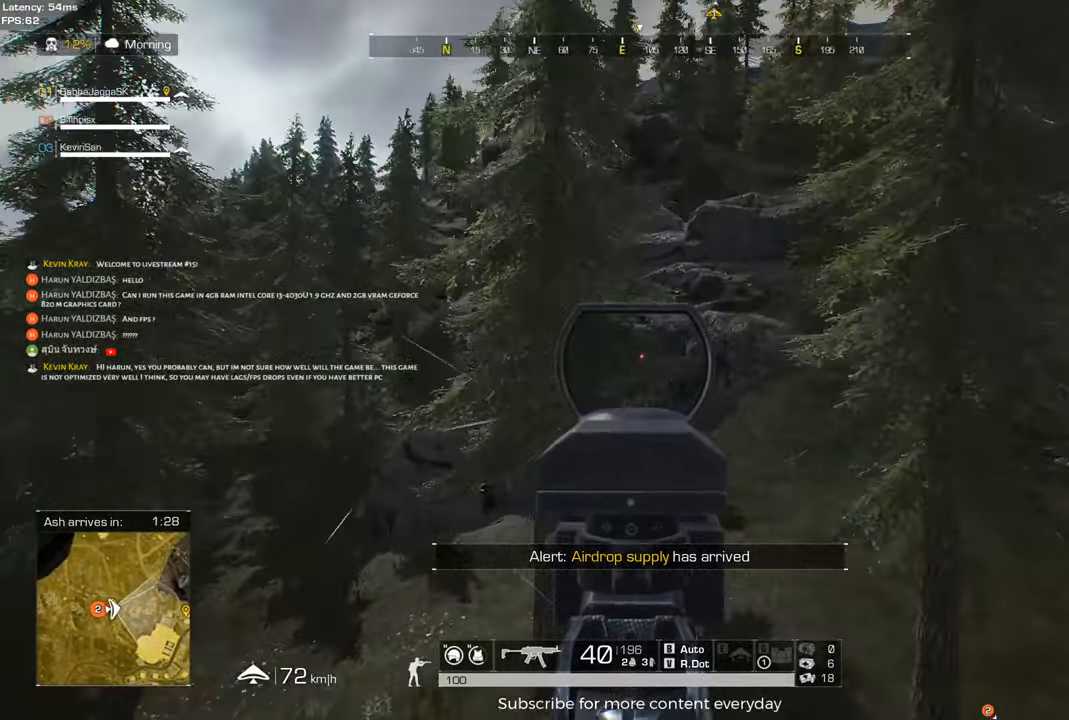
{"keys": ["d"], "events": []}
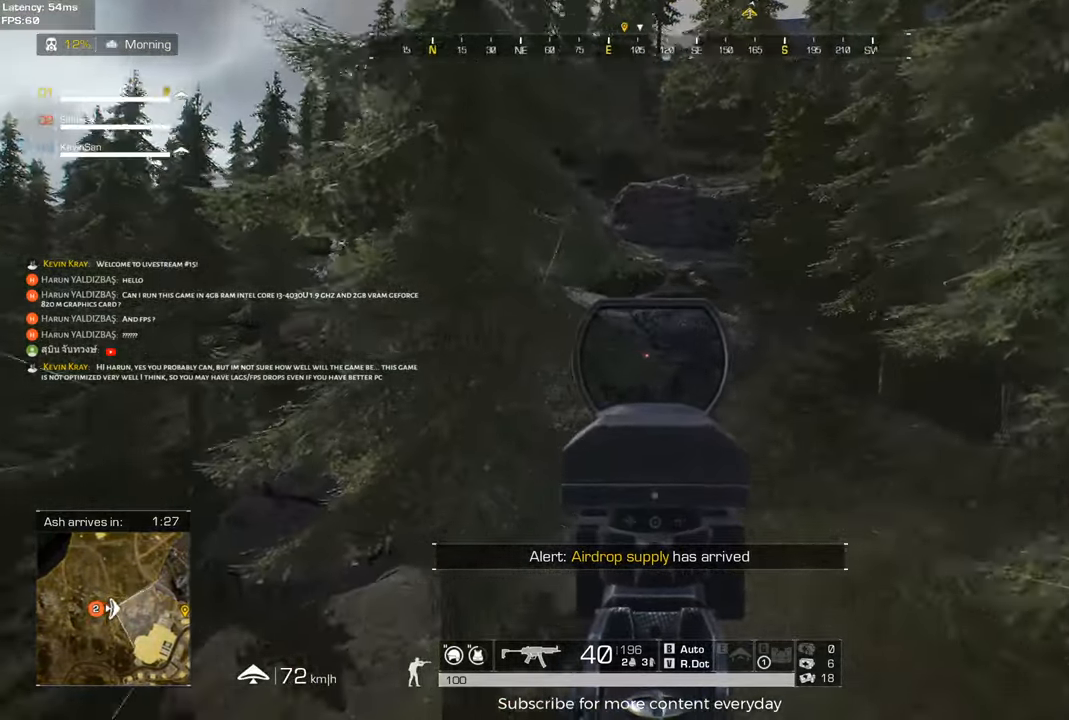
{"keys": [], "events": [[233, "d", "up"]]}
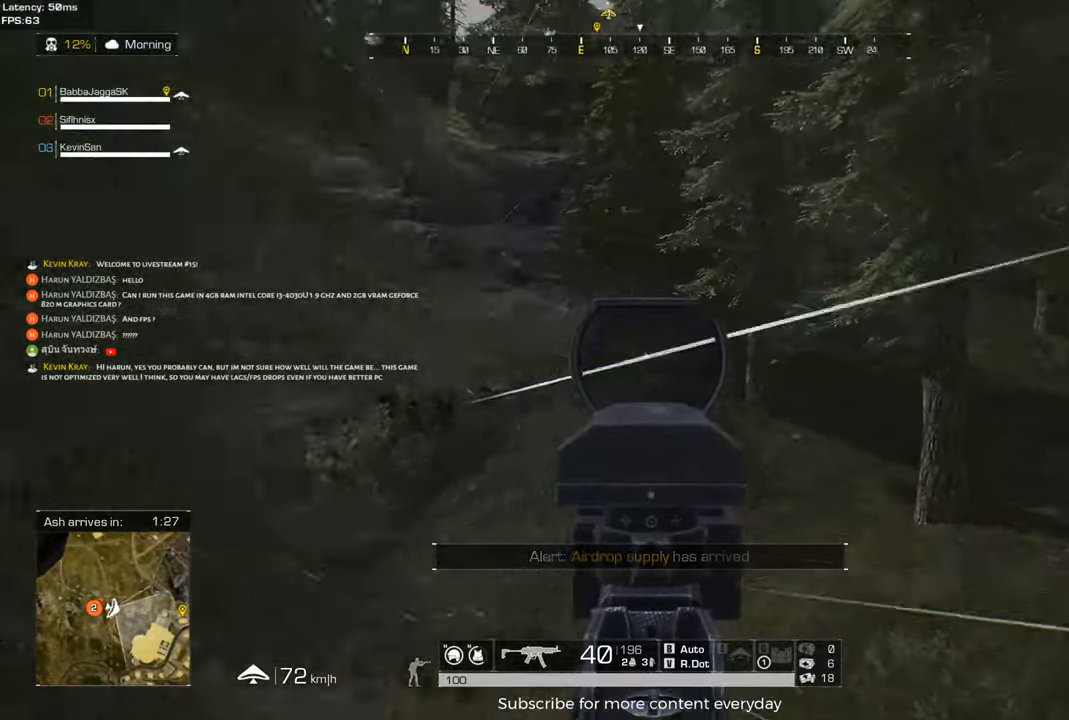
{"keys": [], "events": []}
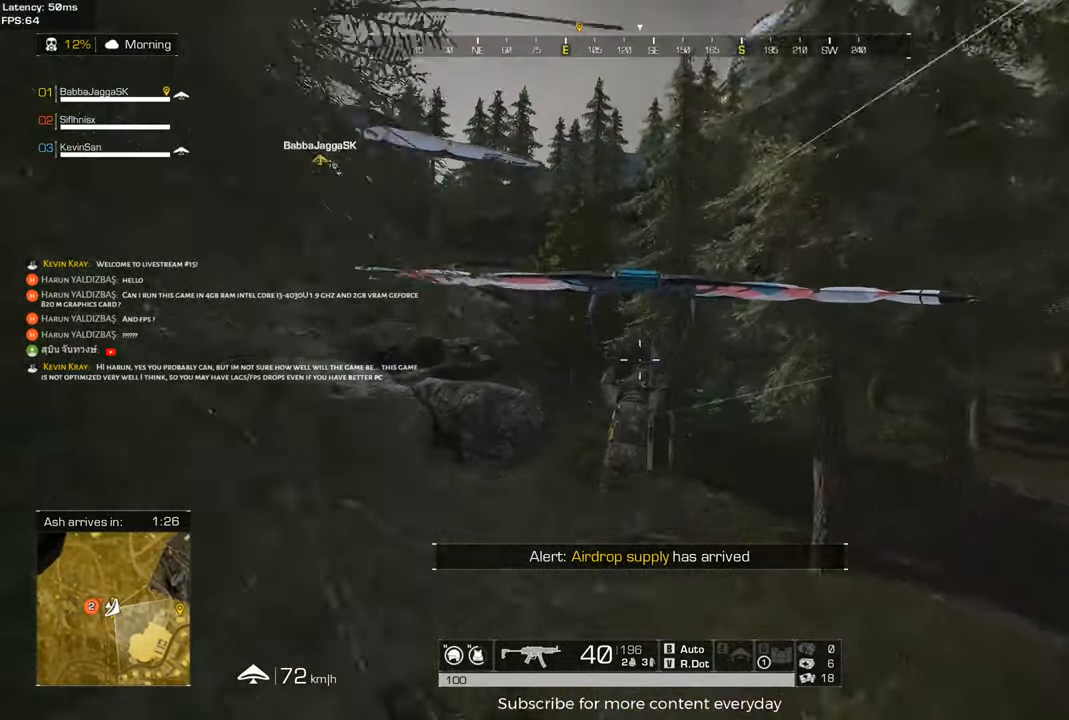
{"keys": [], "events": [[167, "a", "down"], [367, "a", "up"]]}
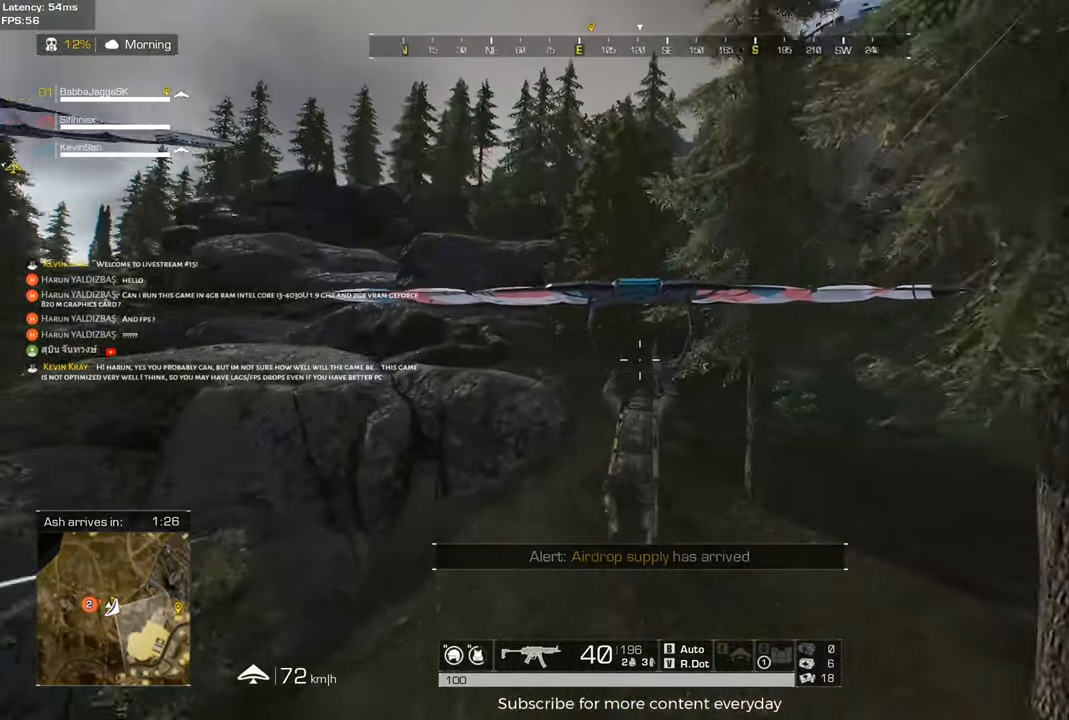
{"keys": ["a"], "events": [[417, "a", "down"]]}
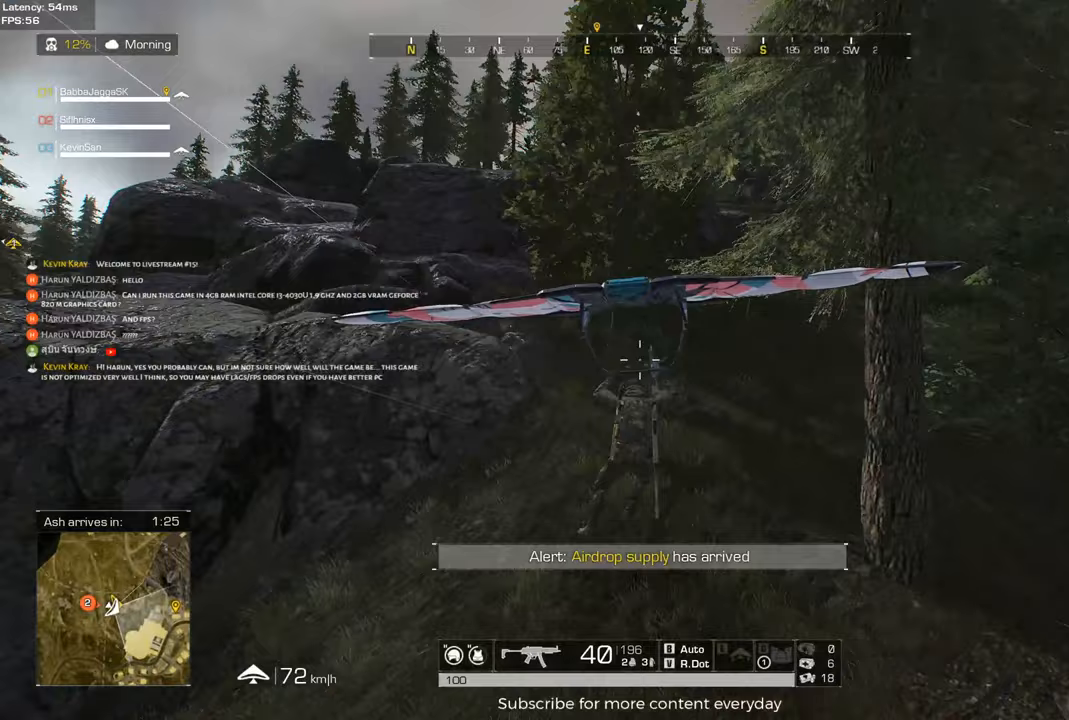
{"keys": ["a", "shift", "w"], "events": [[67, "w", "down"], [117, "shift", "down"]]}
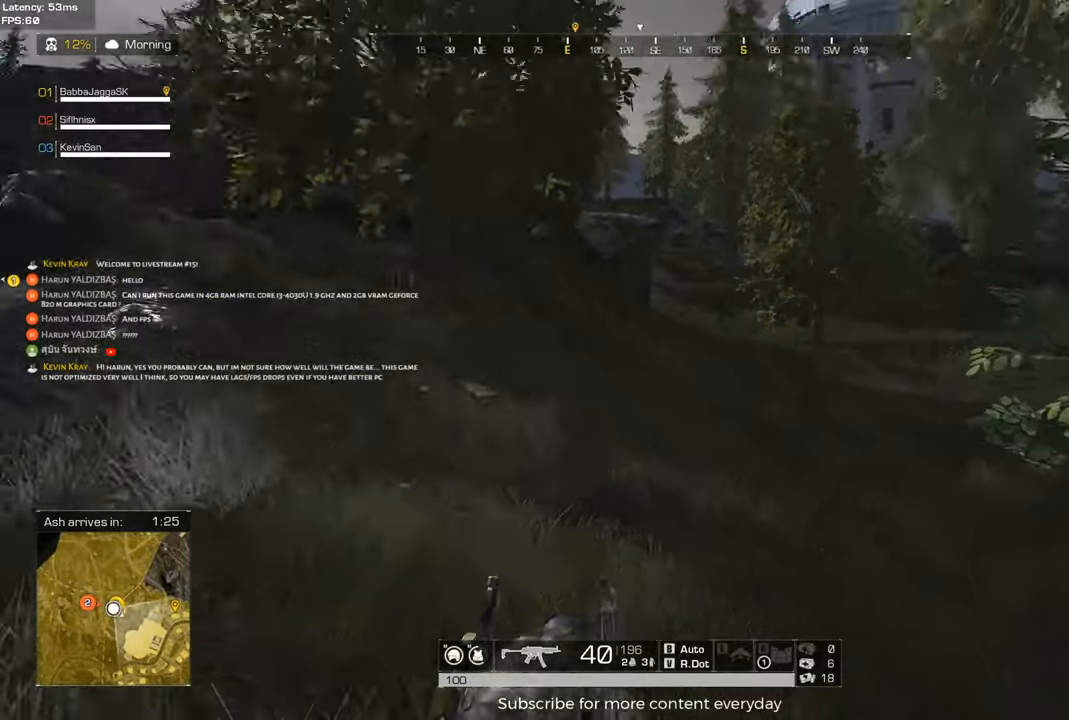
{"keys": ["a", "shift", "w"], "events": []}
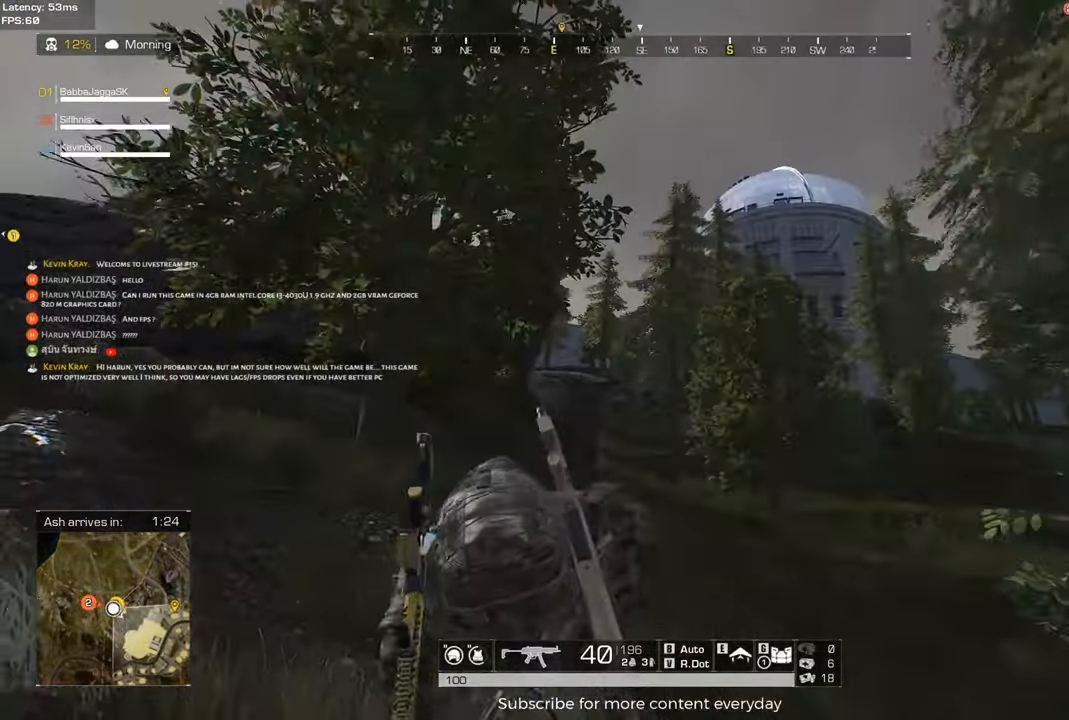
{"keys": ["a", "shift", "w"], "events": []}
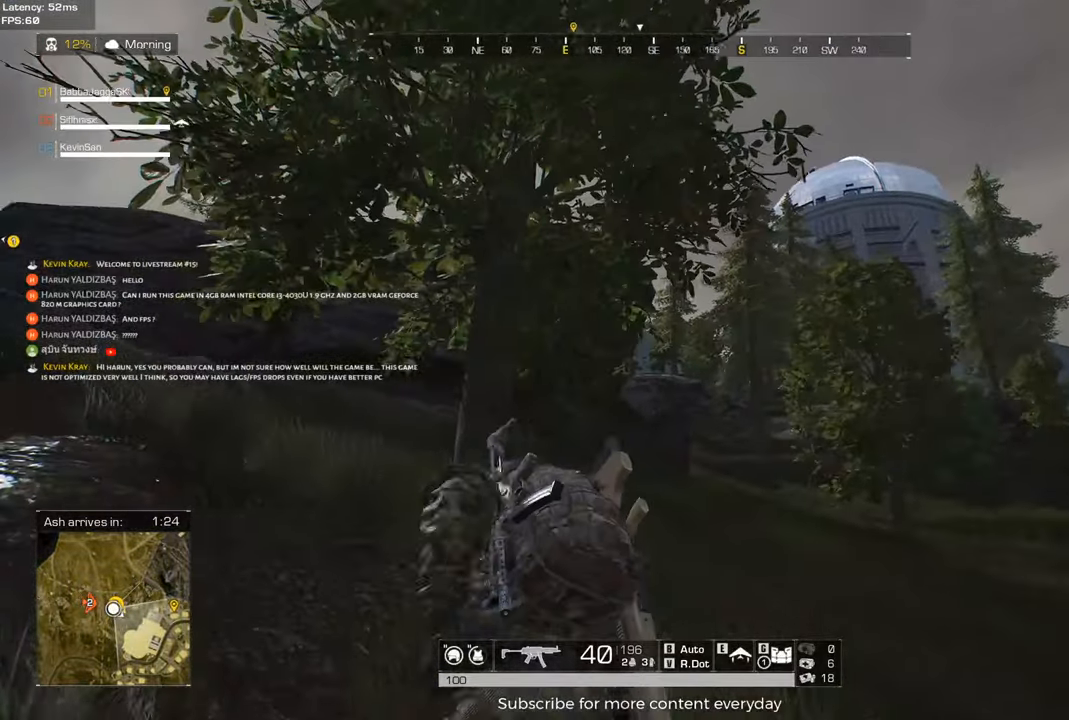
{"keys": ["shift", "w"], "events": [[200, "a", "up"]]}
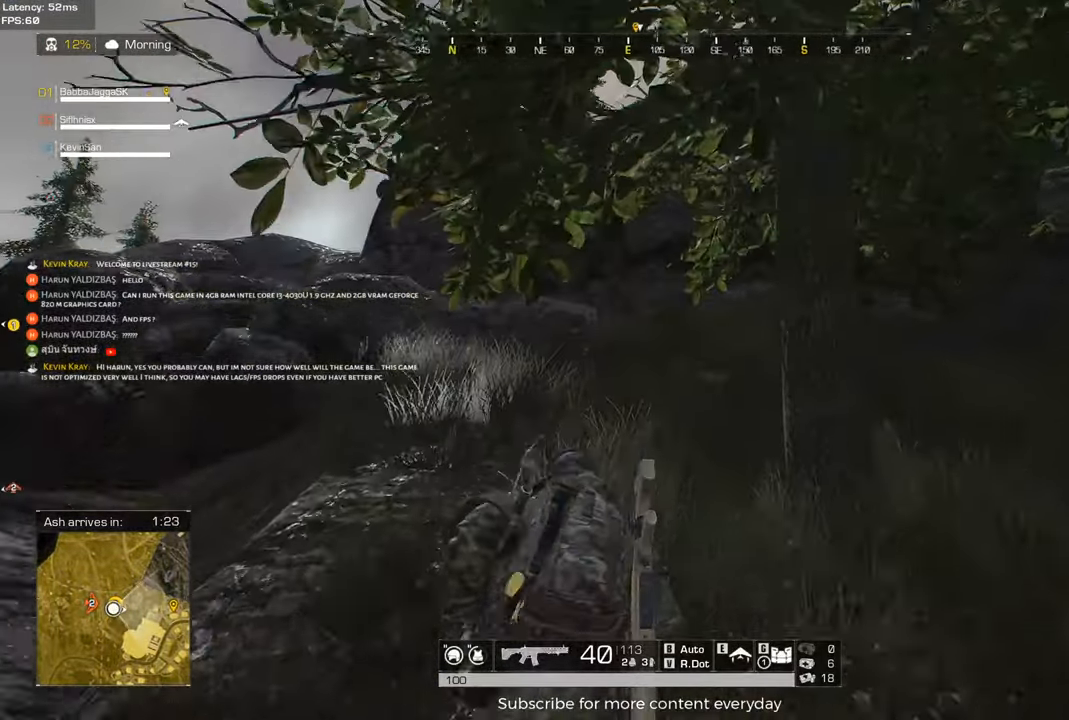
{"keys": ["a", "shift", "w"], "events": [[367, "a", "down"]]}
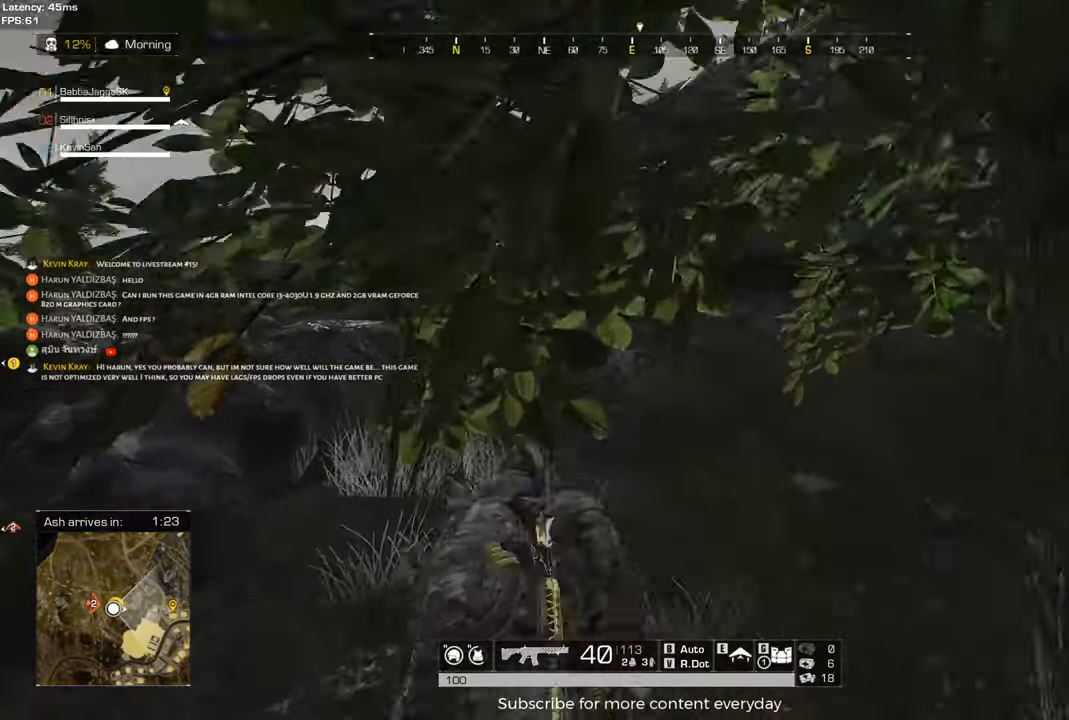
{"keys": ["d", "shift", "w"], "events": [[100, "a", "up"], [417, "d", "down"]]}
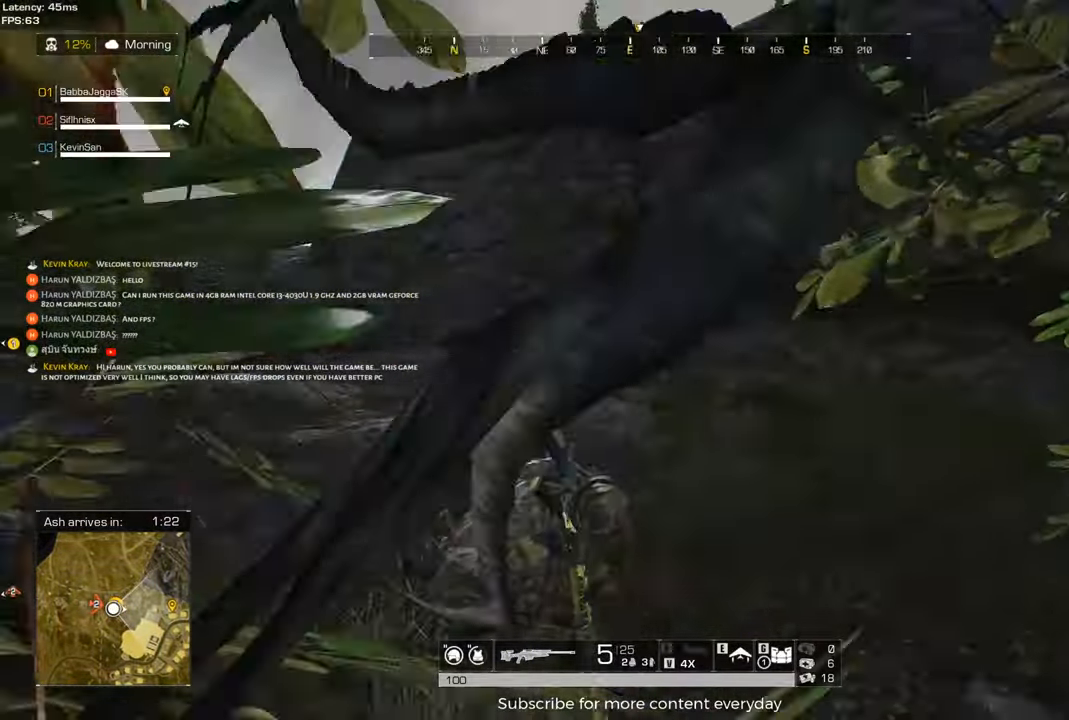
{"keys": ["d", "shift", "w"], "events": []}
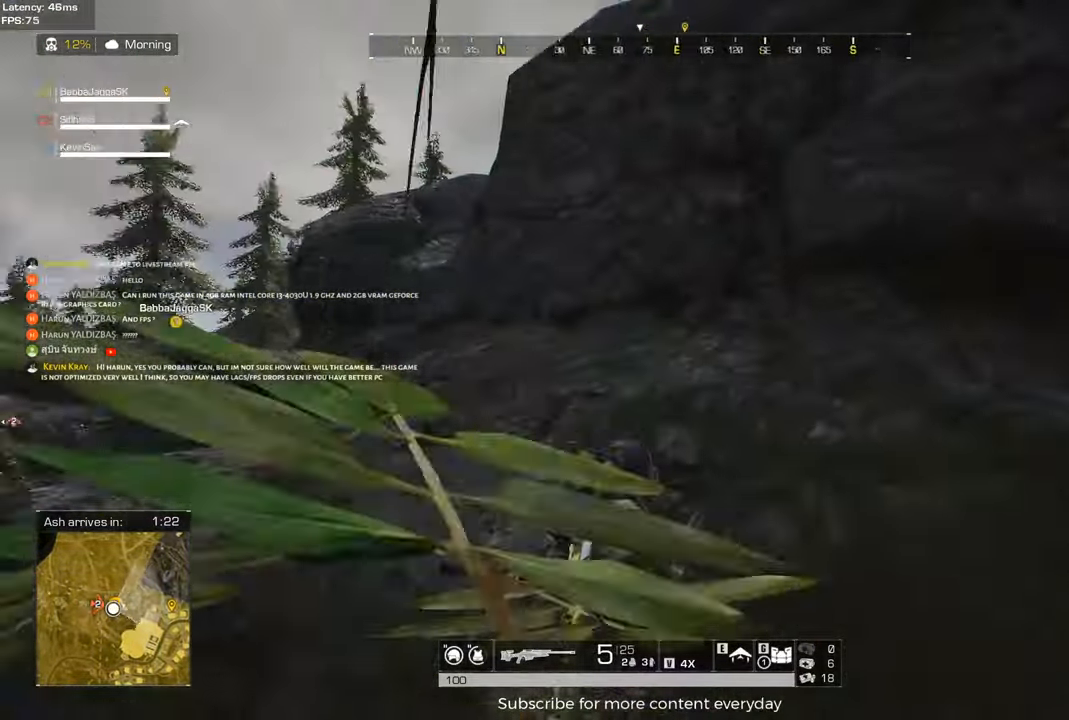
{"keys": ["shift", "w"], "events": [[400, "d", "up"]]}
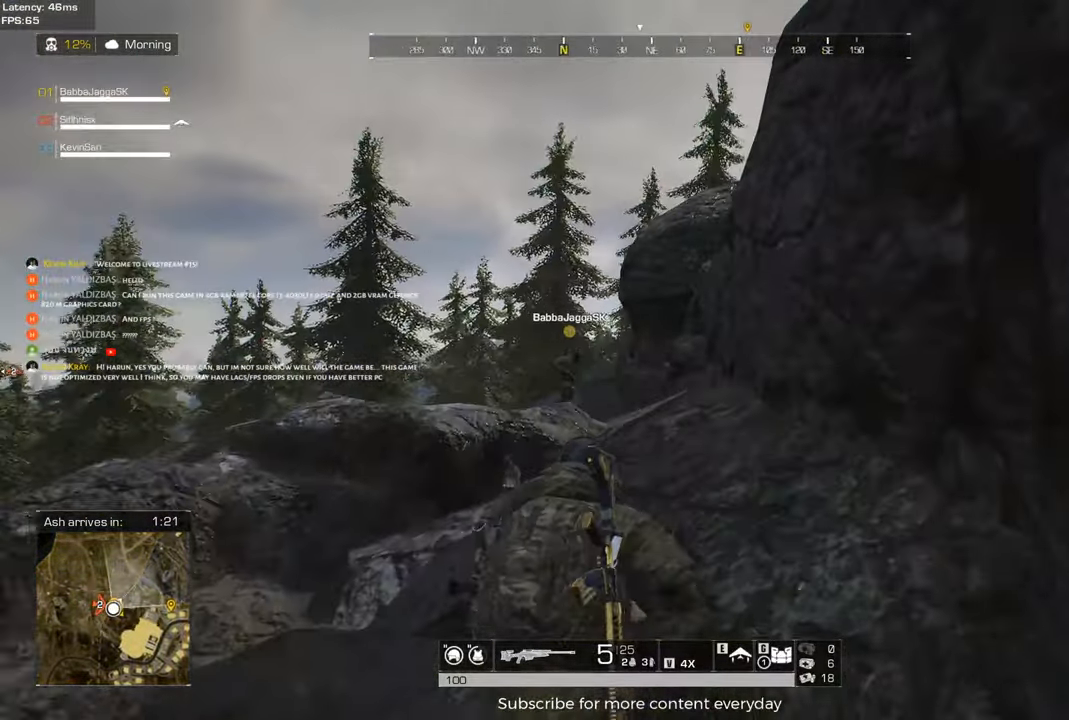
{"keys": ["shift", "w"], "events": []}
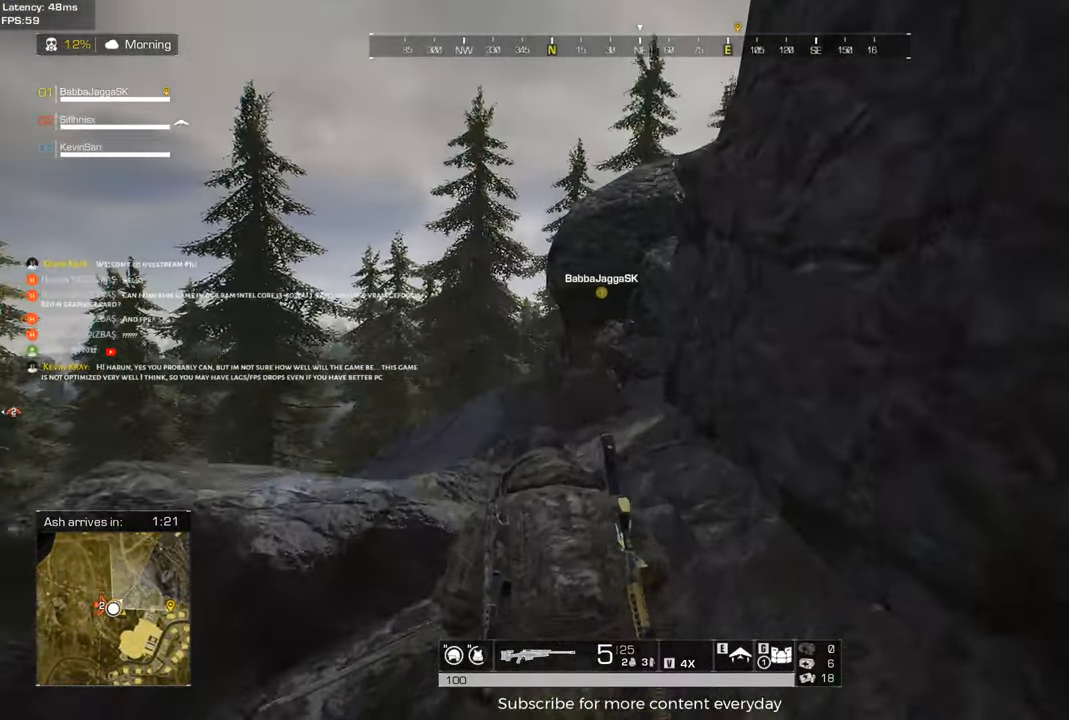
{"keys": ["a", "shift", "w"], "events": [[200, "a", "down"]]}
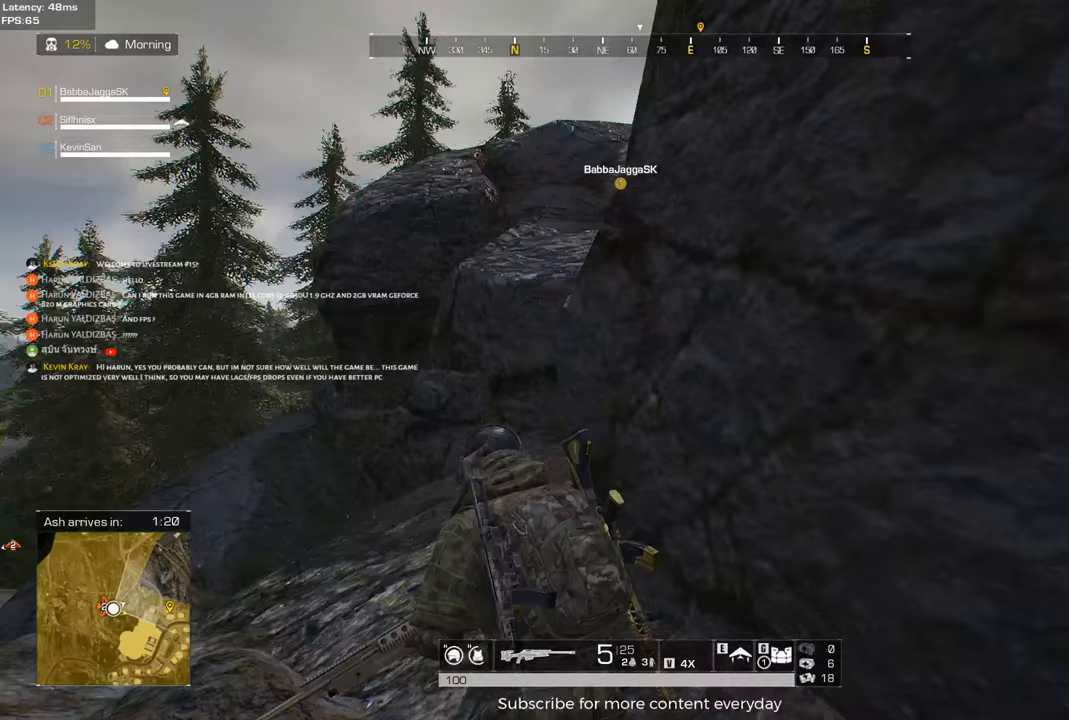
{"keys": ["a", "shift", "w"], "events": []}
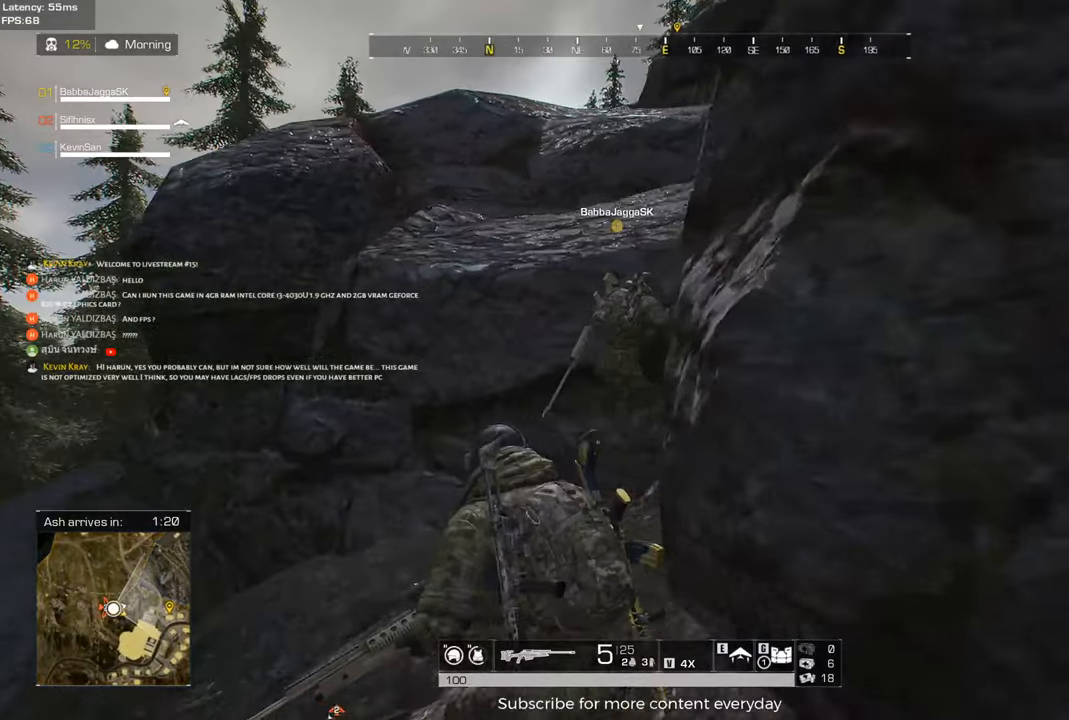
{"keys": ["a", "shift", "w"], "events": []}
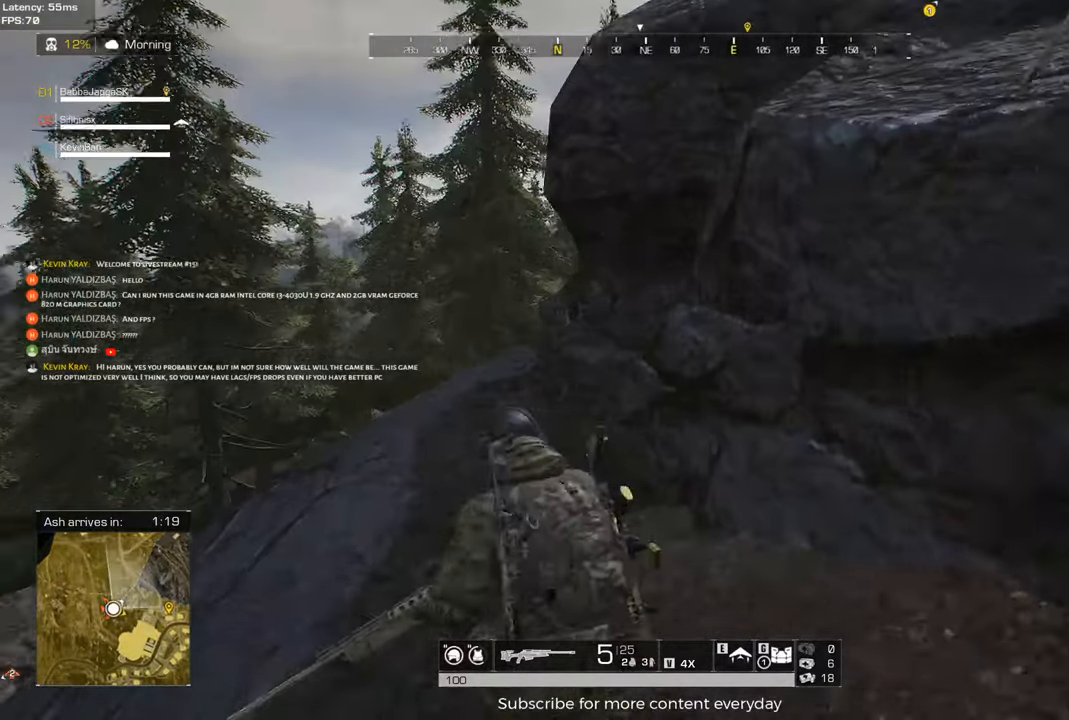
{"keys": ["a", "shift", "w"], "events": [[350, "space", "down"], [483, "space", "up"]]}
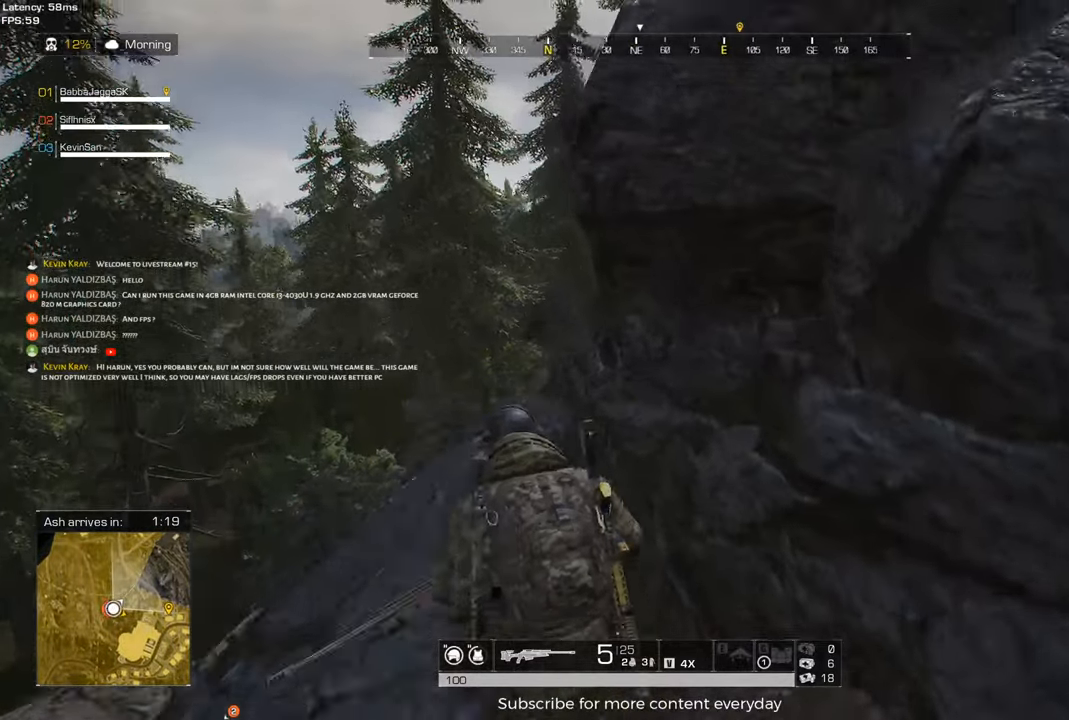
{"keys": ["a", "shift", "w"], "events": [[217, "a", "up"], [367, "a", "down"]]}
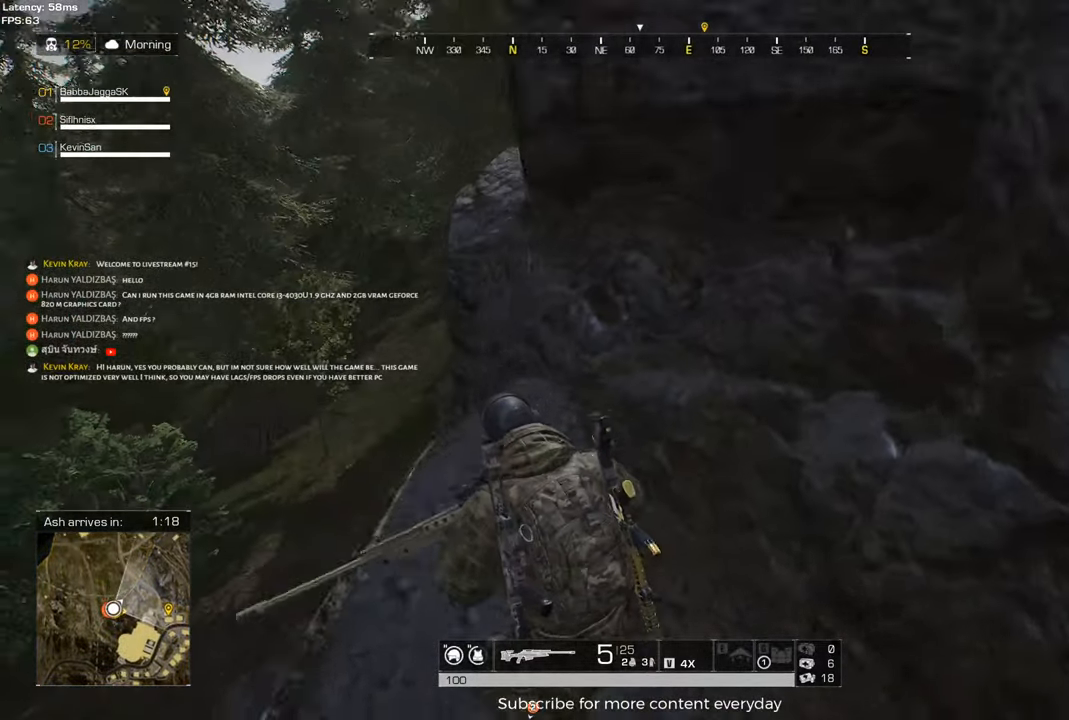
{"keys": ["shift", "w"], "events": [[100, "a", "up"]]}
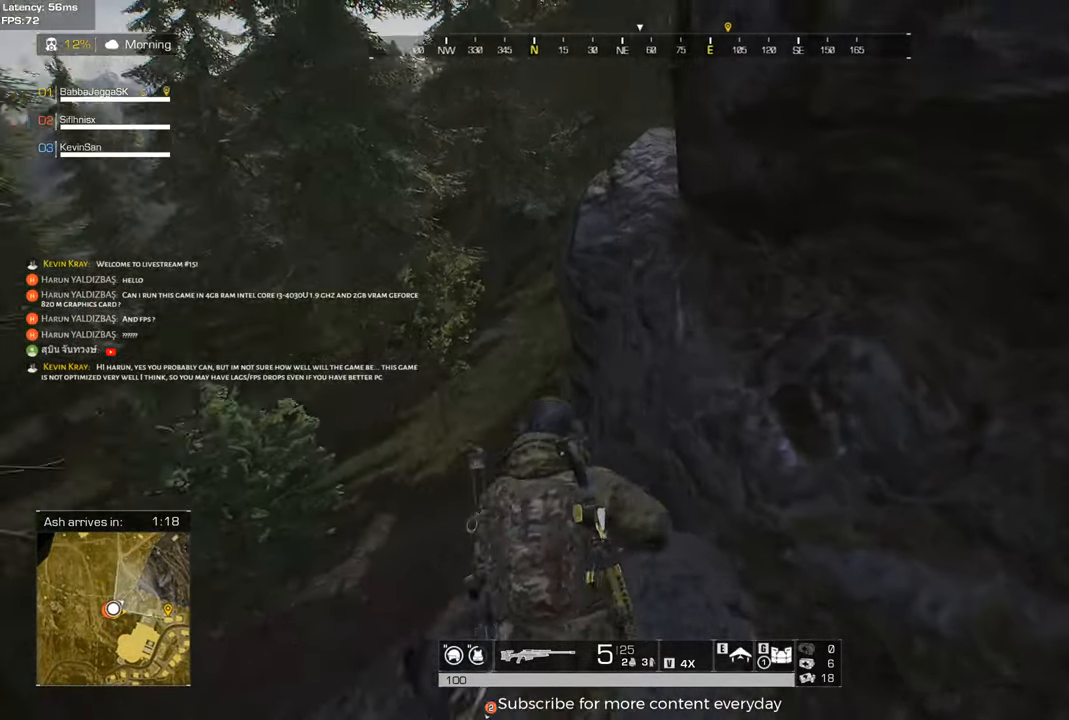
{"keys": ["shift", "w"], "events": [[167, "space", "down"], [300, "space", "up"]]}